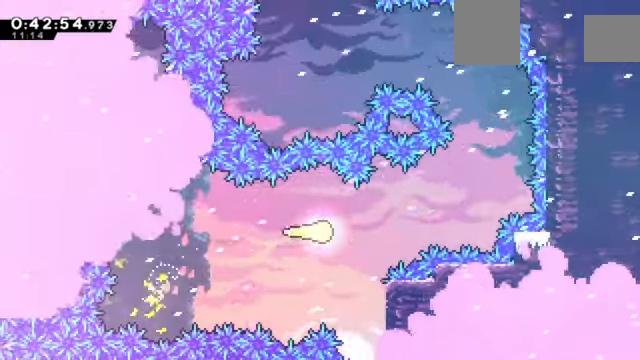
Gameplay with keyboard; each line is a JSON object with the keys held at the frame after it. "events" lists presses ("down") and releases ("up") of "a", "c", "d", "down", "e", "left", "q", "right", "s", "up", "w", "x" and "z" between this image and that frame as [ms after this image, input, new state], when the widget could be followed in between. No other keys are recorded. Mouse input is not recorded.
{"keys": ["right", "up"], "events": [[233, "up", "down"]]}
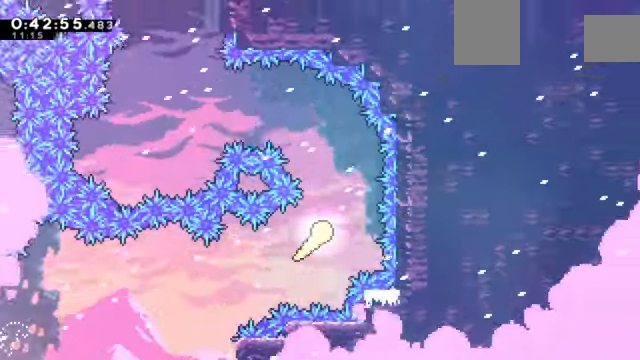
{"keys": ["left"], "events": [[34, "right", "up"], [167, "left", "down"], [301, "up", "up"]]}
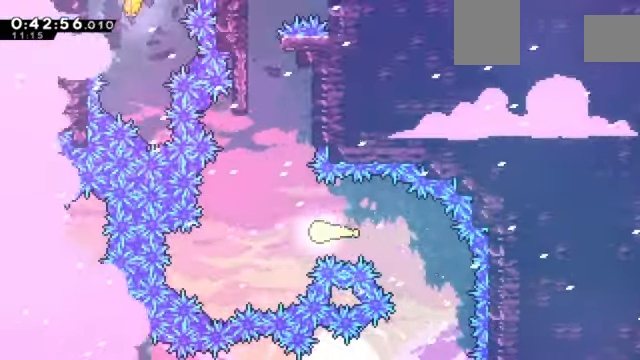
{"keys": ["up"], "events": [[33, "up", "down"], [100, "left", "up"]]}
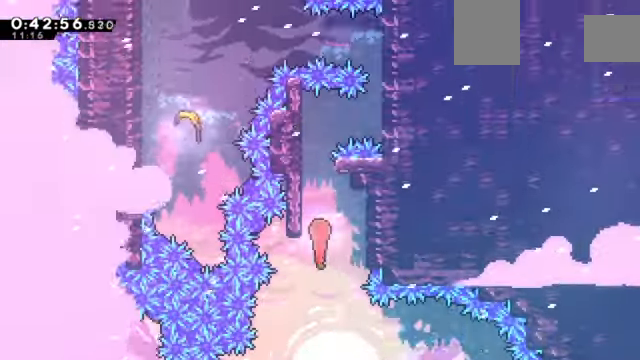
{"keys": ["c", "left", "z"], "events": [[100, "left", "down"], [100, "z", "down"], [134, "up", "up"], [367, "c", "down"]]}
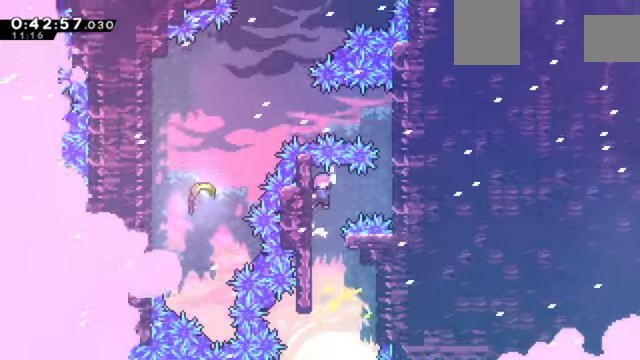
{"keys": ["right", "z"], "events": [[33, "c", "up"], [33, "left", "up"], [33, "right", "down"], [67, "x", "down"], [267, "x", "up"], [300, "c", "down"], [501, "c", "up"]]}
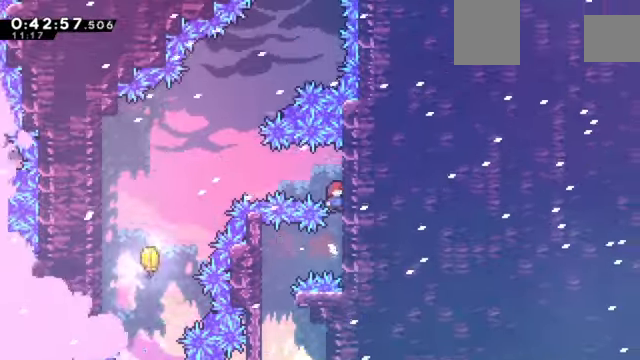
{"keys": ["left"], "events": [[33, "c", "down"], [66, "right", "up"], [133, "left", "down"], [166, "c", "up"], [233, "x", "down"], [467, "x", "up"], [500, "z", "up"]]}
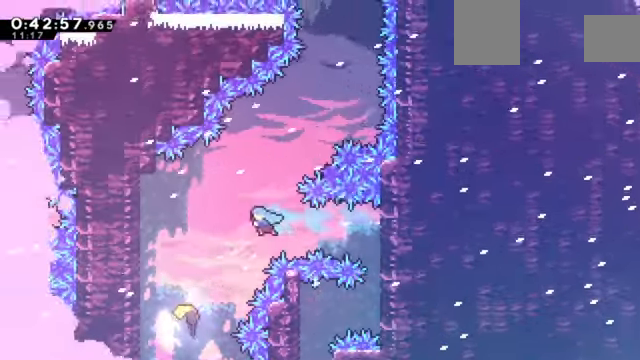
{"keys": ["up"], "events": [[367, "up", "down"], [434, "left", "up"]]}